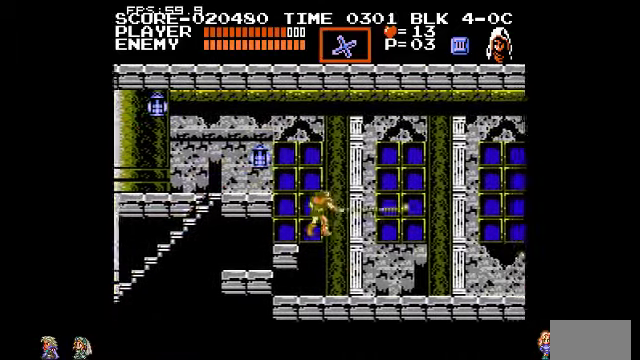
Gameplay with a controller (PlayStation layout); each line is a JSON object with the inputs held at the frame after it. "events" lists button and stick changes between this image and that frame as [ms after this image, input, new state], when the widget could be followed in between. Not read: DPAD_LEFT DPAD_RIGHT DPAD_UP L3 R3.
{"buttons": [], "events": []}
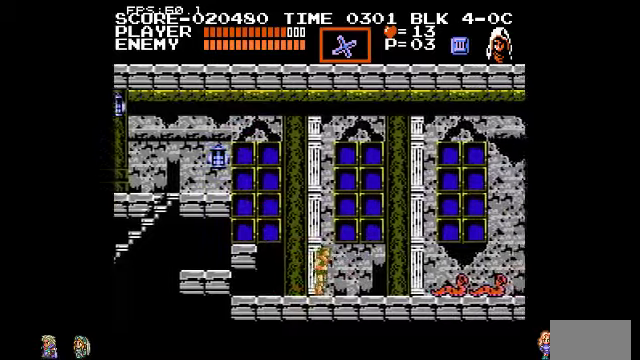
{"buttons": [], "events": []}
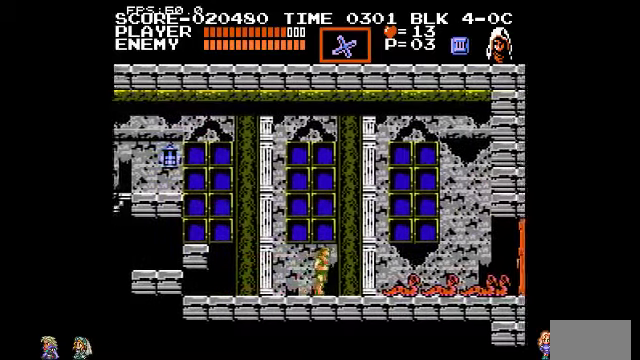
{"buttons": [], "events": []}
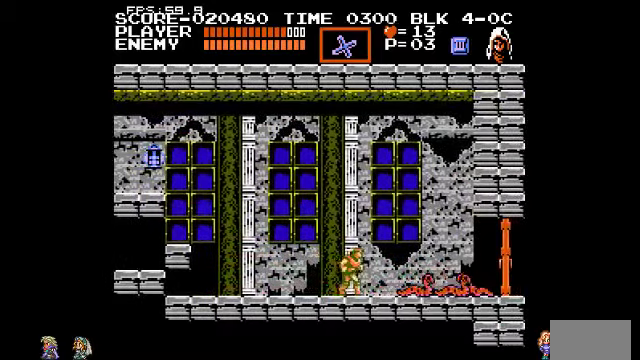
{"buttons": ["TRIANGLE"], "events": [[434, "TRIANGLE", "down"]]}
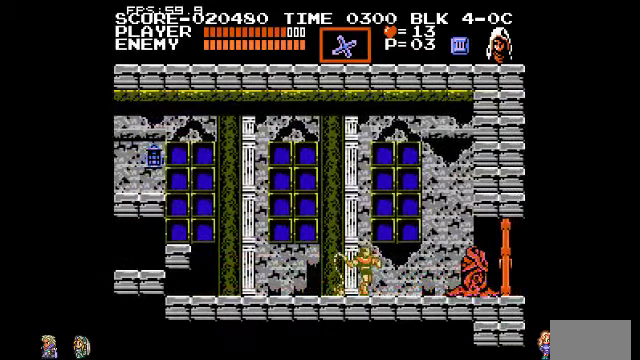
{"buttons": [], "events": [[67, "TRIANGLE", "up"]]}
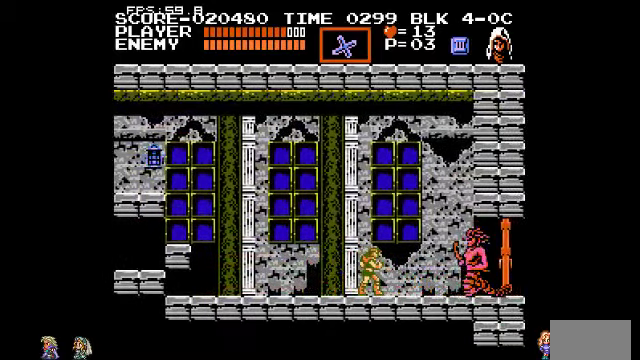
{"buttons": [], "events": []}
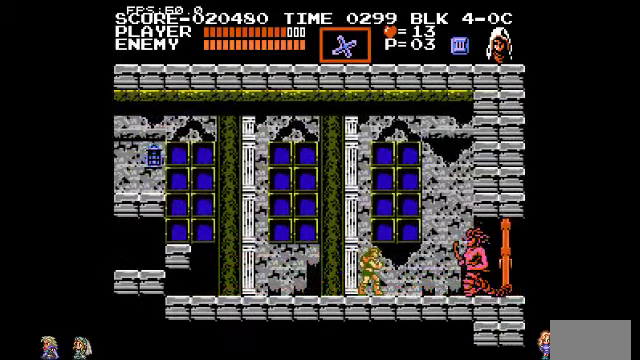
{"buttons": [], "events": [[267, "TRIANGLE", "down"], [300, "TRIANGLE", "up"], [400, "TRIANGLE", "down"], [467, "TRIANGLE", "up"]]}
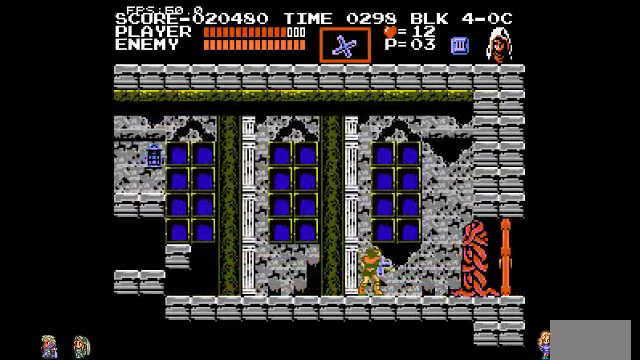
{"buttons": [], "events": [[67, "TRIANGLE", "down"], [100, "TRIANGLE", "up"], [167, "TRIANGLE", "down"], [267, "TRIANGLE", "up"], [300, "TRIANGLE", "down"], [400, "TRIANGLE", "up"], [467, "TRIANGLE", "down"], [500, "TRIANGLE", "up"]]}
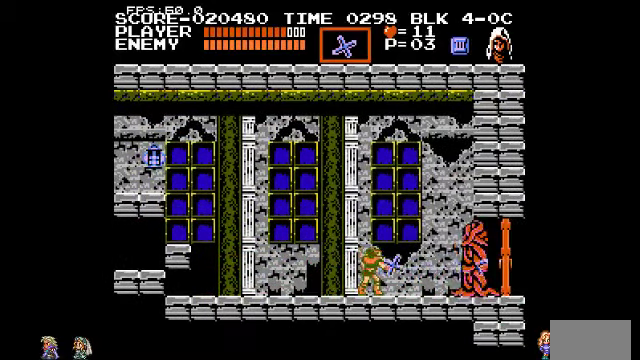
{"buttons": ["TRIANGLE"], "events": [[100, "TRIANGLE", "down"], [167, "TRIANGLE", "up"], [267, "TRIANGLE", "down"], [300, "TRIANGLE", "up"], [367, "TRIANGLE", "down"], [467, "TRIANGLE", "up"], [500, "TRIANGLE", "down"]]}
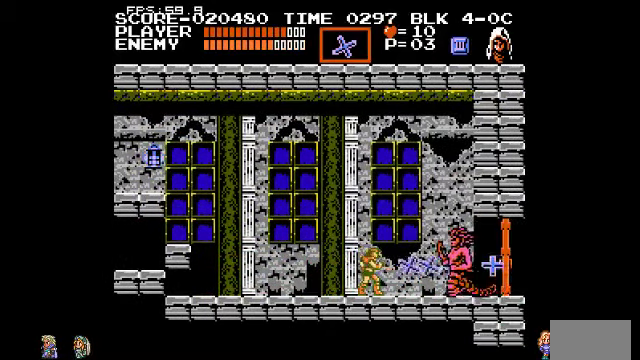
{"buttons": [], "events": [[100, "TRIANGLE", "up"], [167, "TRIANGLE", "down"], [200, "TRIANGLE", "up"], [267, "TRIANGLE", "down"], [367, "TRIANGLE", "up"], [400, "TRIANGLE", "down"], [500, "TRIANGLE", "up"]]}
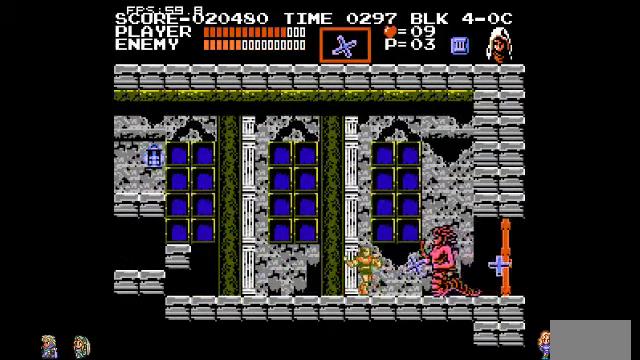
{"buttons": [], "events": [[67, "TRIANGLE", "down"], [267, "TRIANGLE", "up"]]}
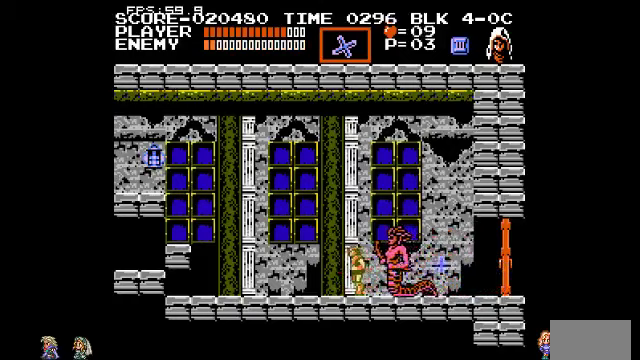
{"buttons": ["DPAD_DOWN"], "events": [[333, "DPAD_DOWN", "down"]]}
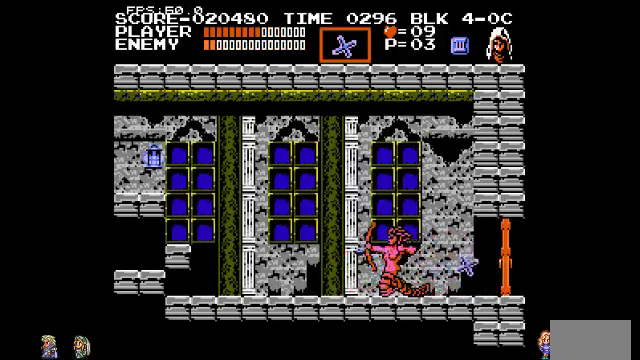
{"buttons": [], "events": [[267, "DPAD_DOWN", "up"]]}
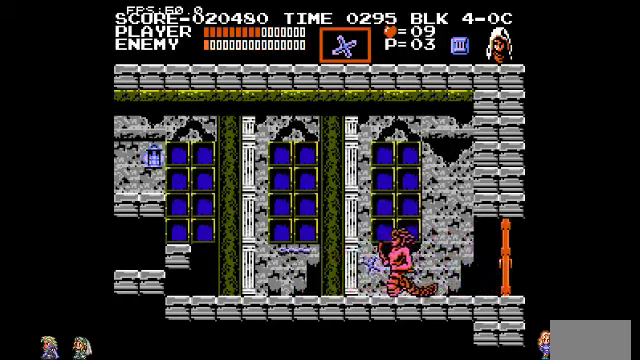
{"buttons": [], "events": [[67, "TRIANGLE", "down"], [100, "TRIANGLE", "up"]]}